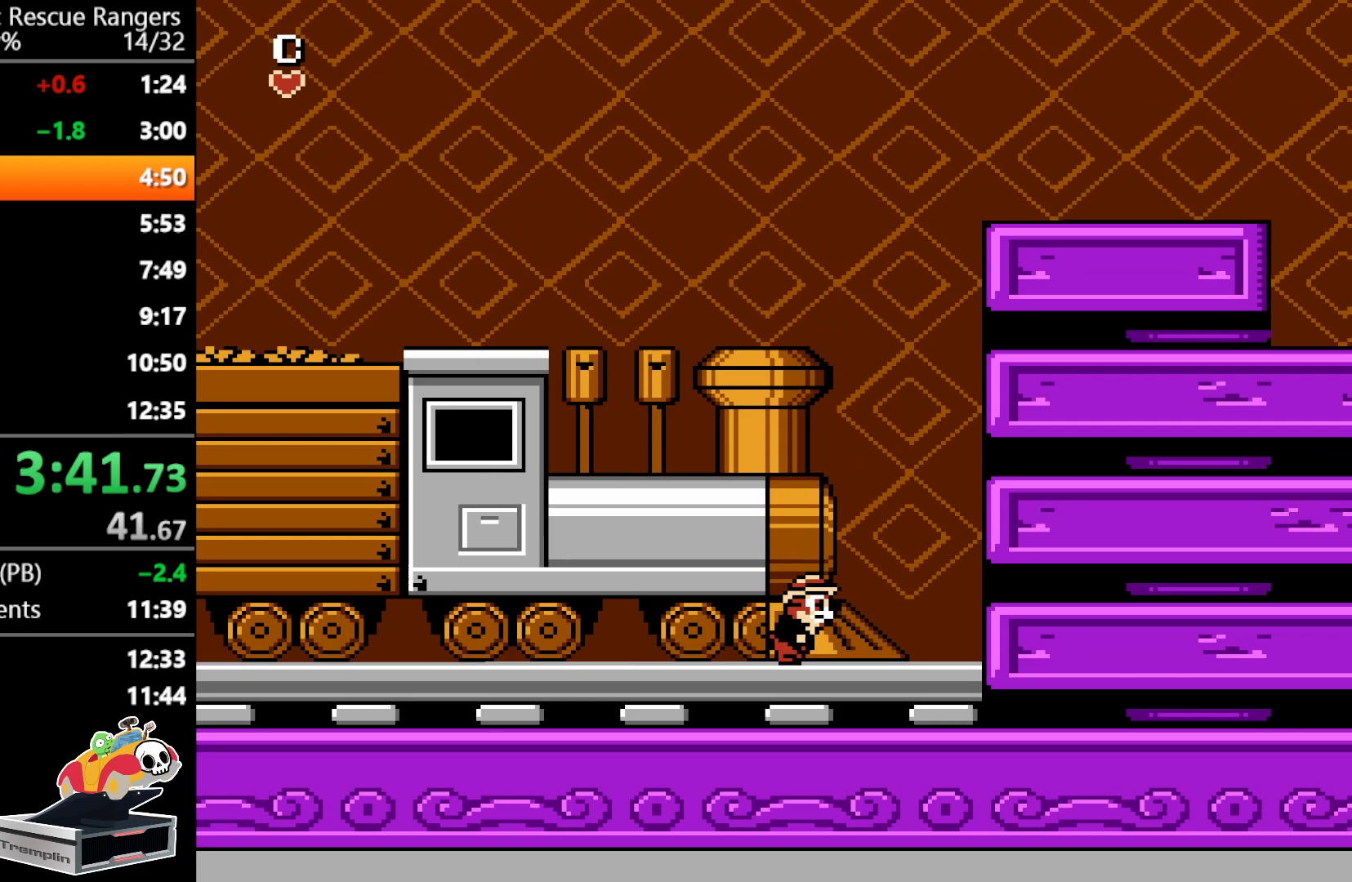
Gameplay with a controller (Nintendo layout); each line is a JSON object with the inputs held at the frame after it. "events" lists button and stick changes between this image and that frame as [ms after this image, input, new state], when the widget could be followed in between. Not read: L3 R3.
{"buttons": ["DPAD_RIGHT"], "events": [[217, "A", "down"], [300, "A", "up"]]}
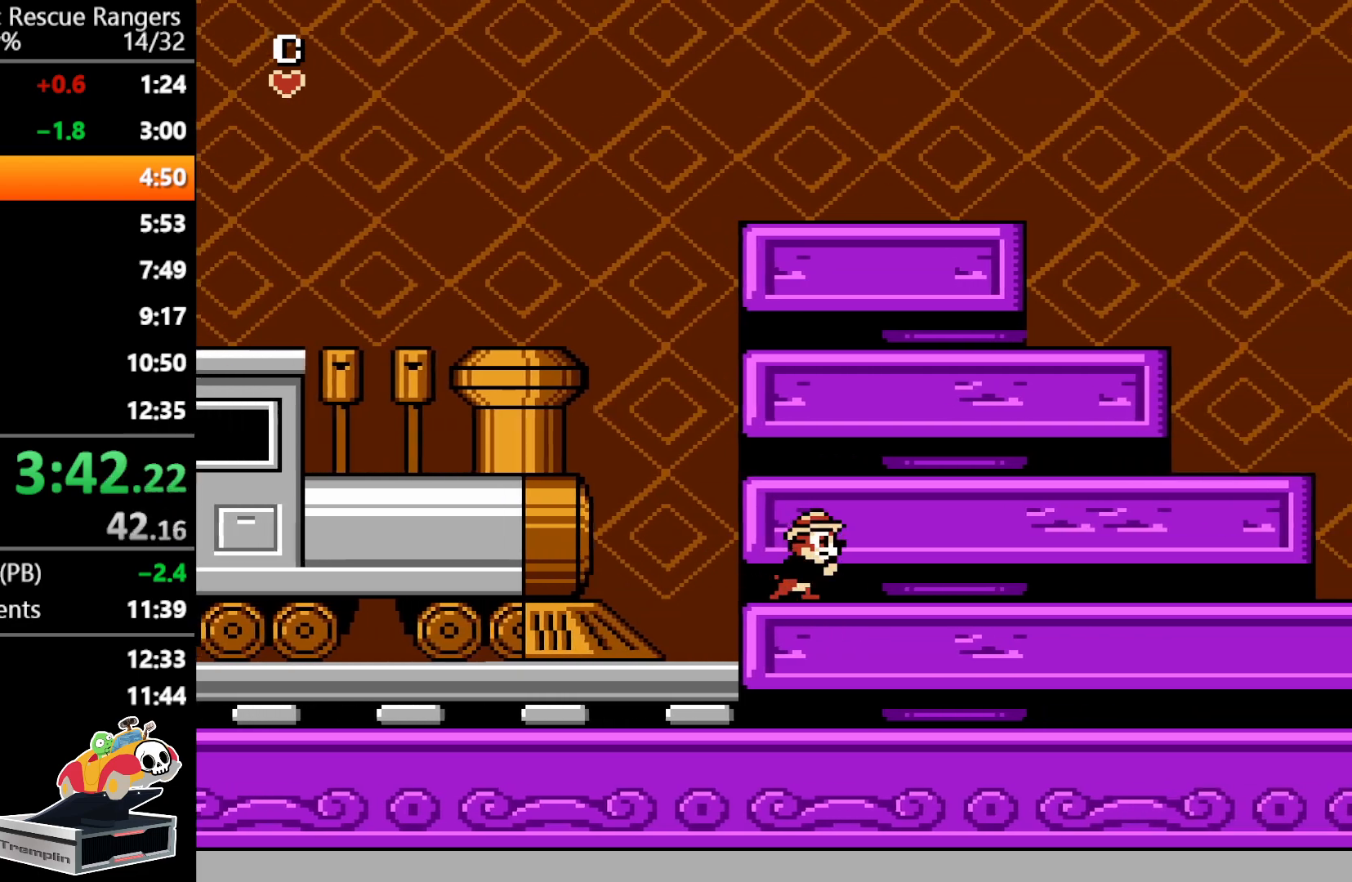
{"buttons": ["DPAD_RIGHT"], "events": []}
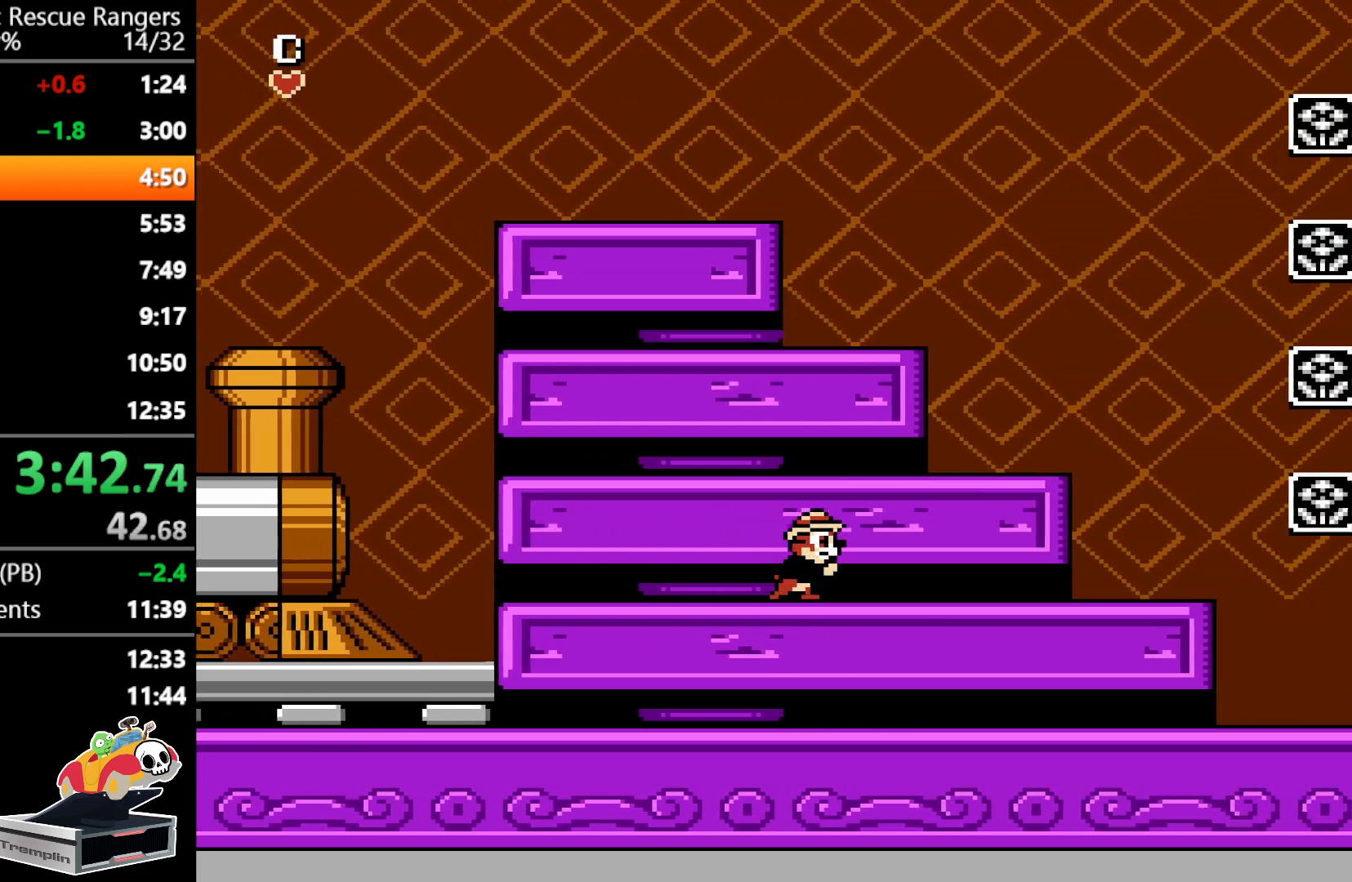
{"buttons": ["DPAD_RIGHT"], "events": []}
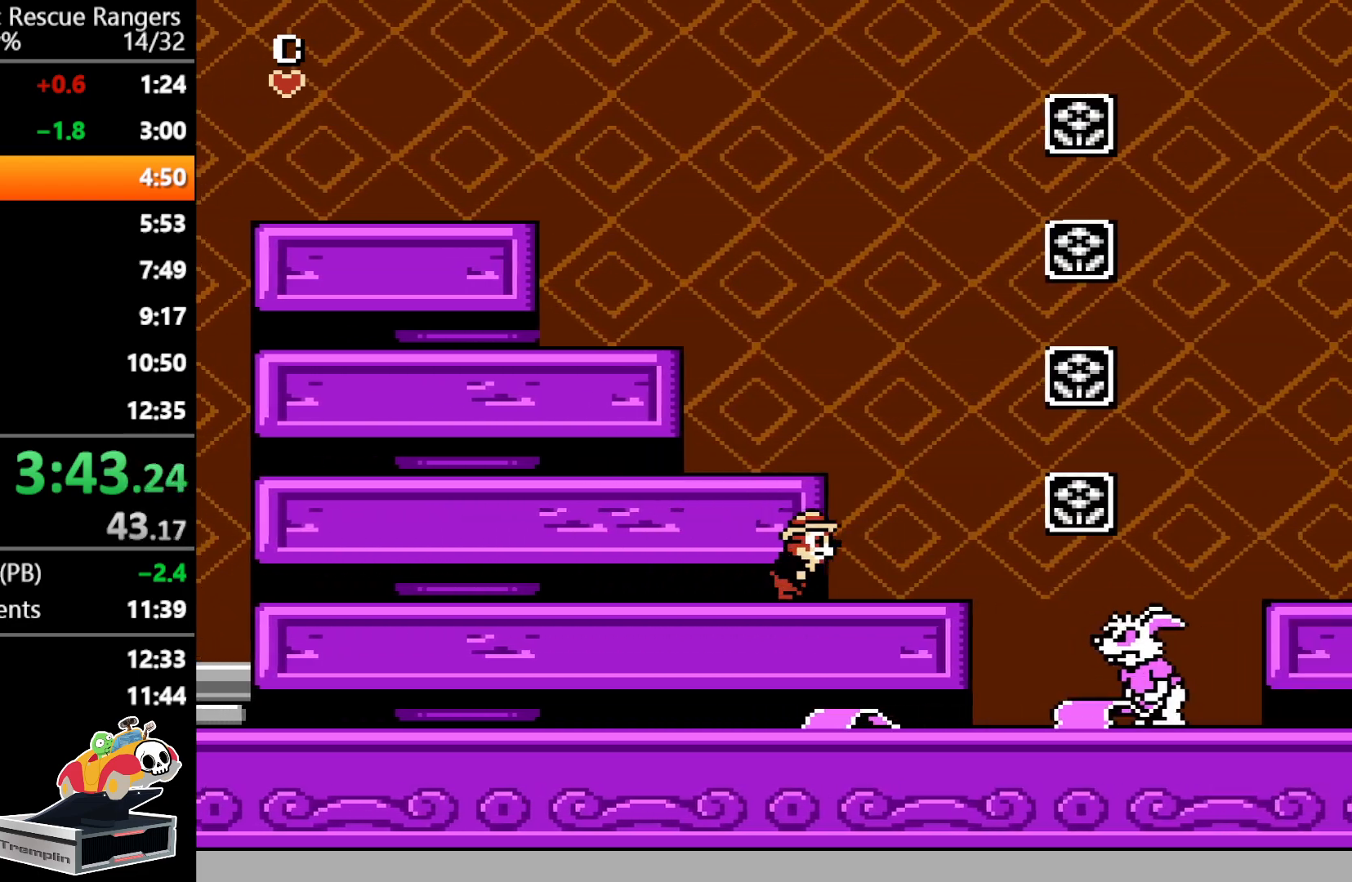
{"buttons": ["A", "DPAD_RIGHT"], "events": [[233, "A", "down"]]}
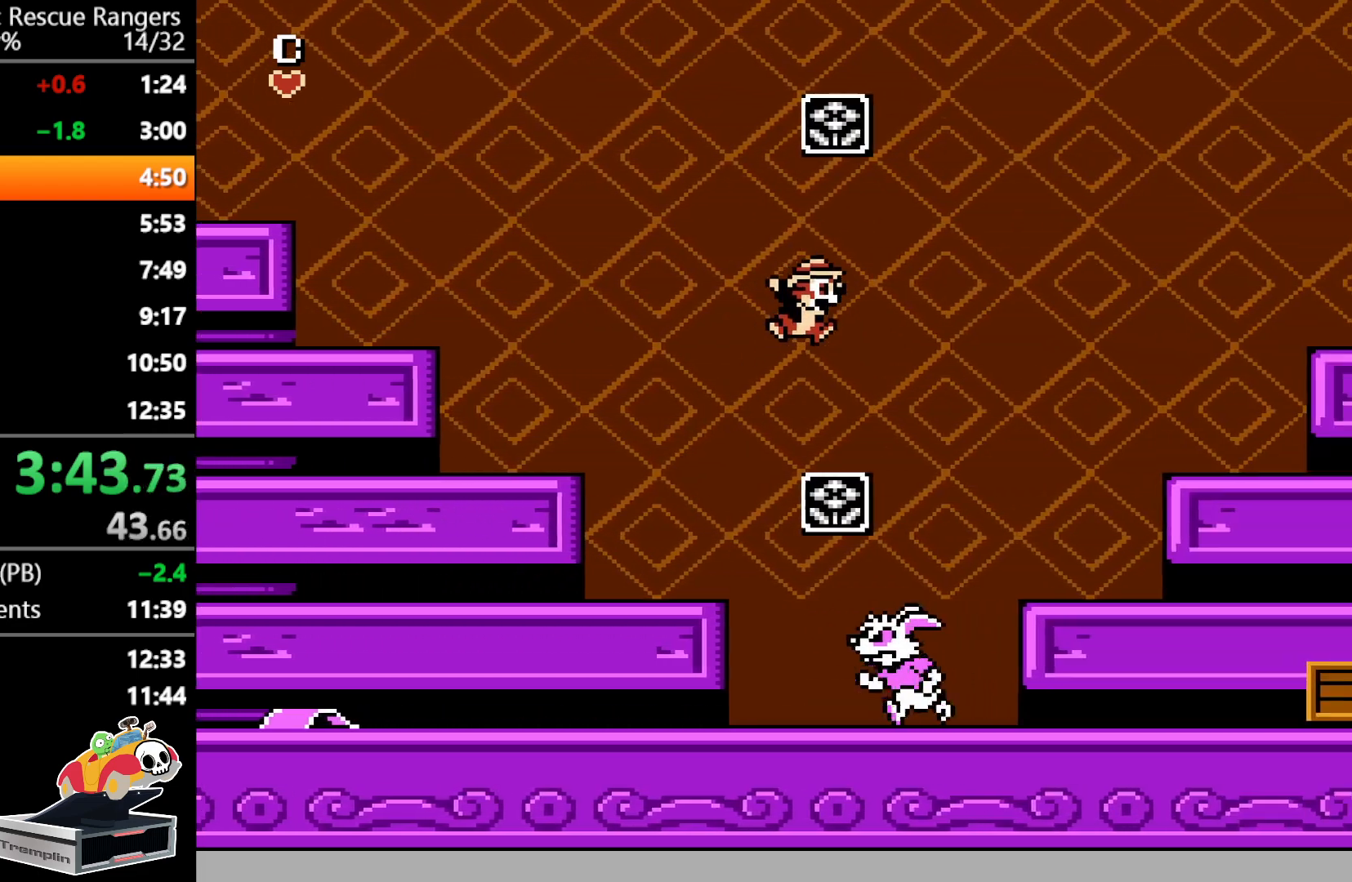
{"buttons": ["A", "DPAD_RIGHT"], "events": [[267, "A", "up"], [500, "A", "down"]]}
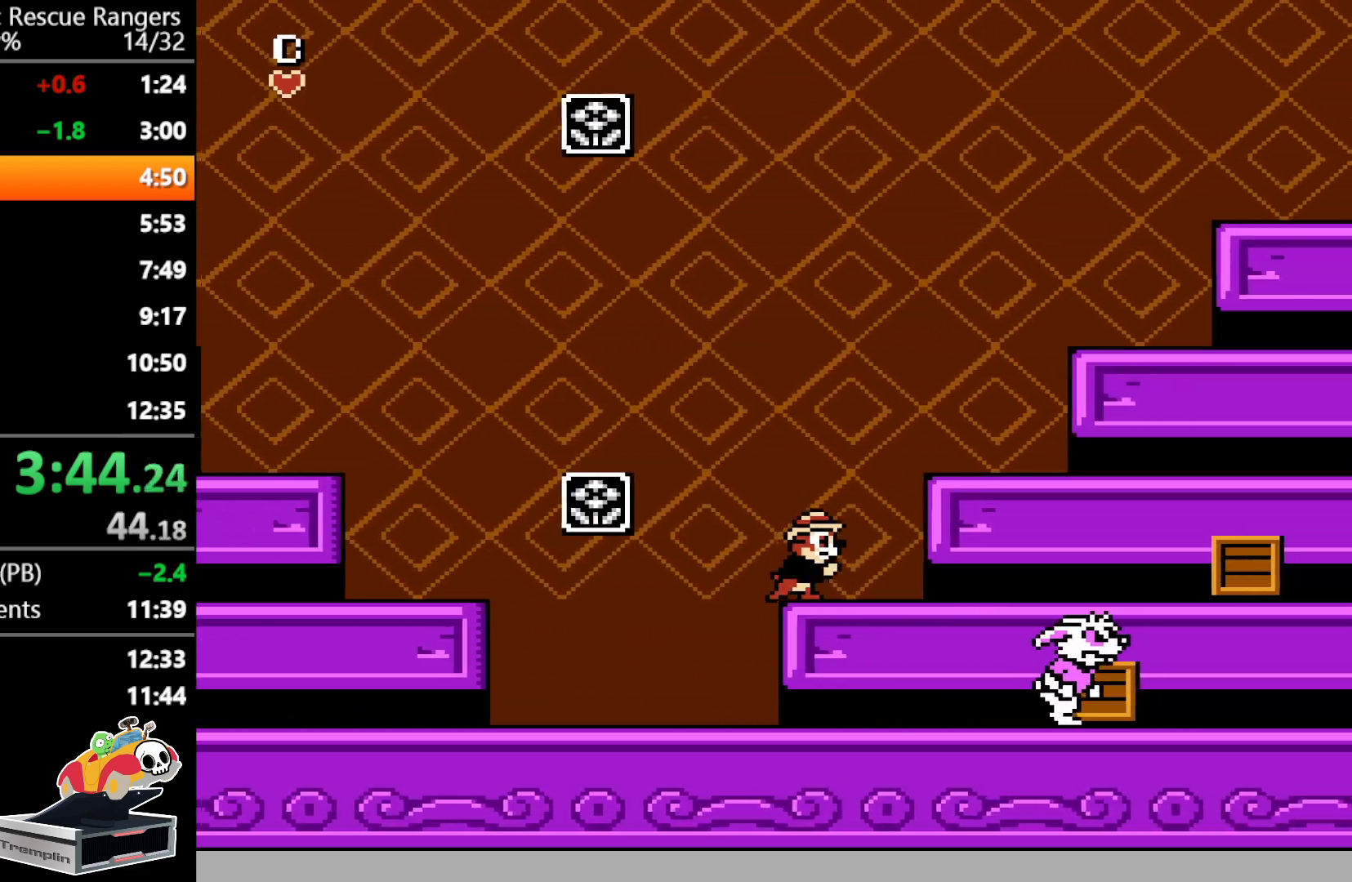
{"buttons": ["A", "DPAD_RIGHT"], "events": [[200, "A", "up"], [417, "A", "down"]]}
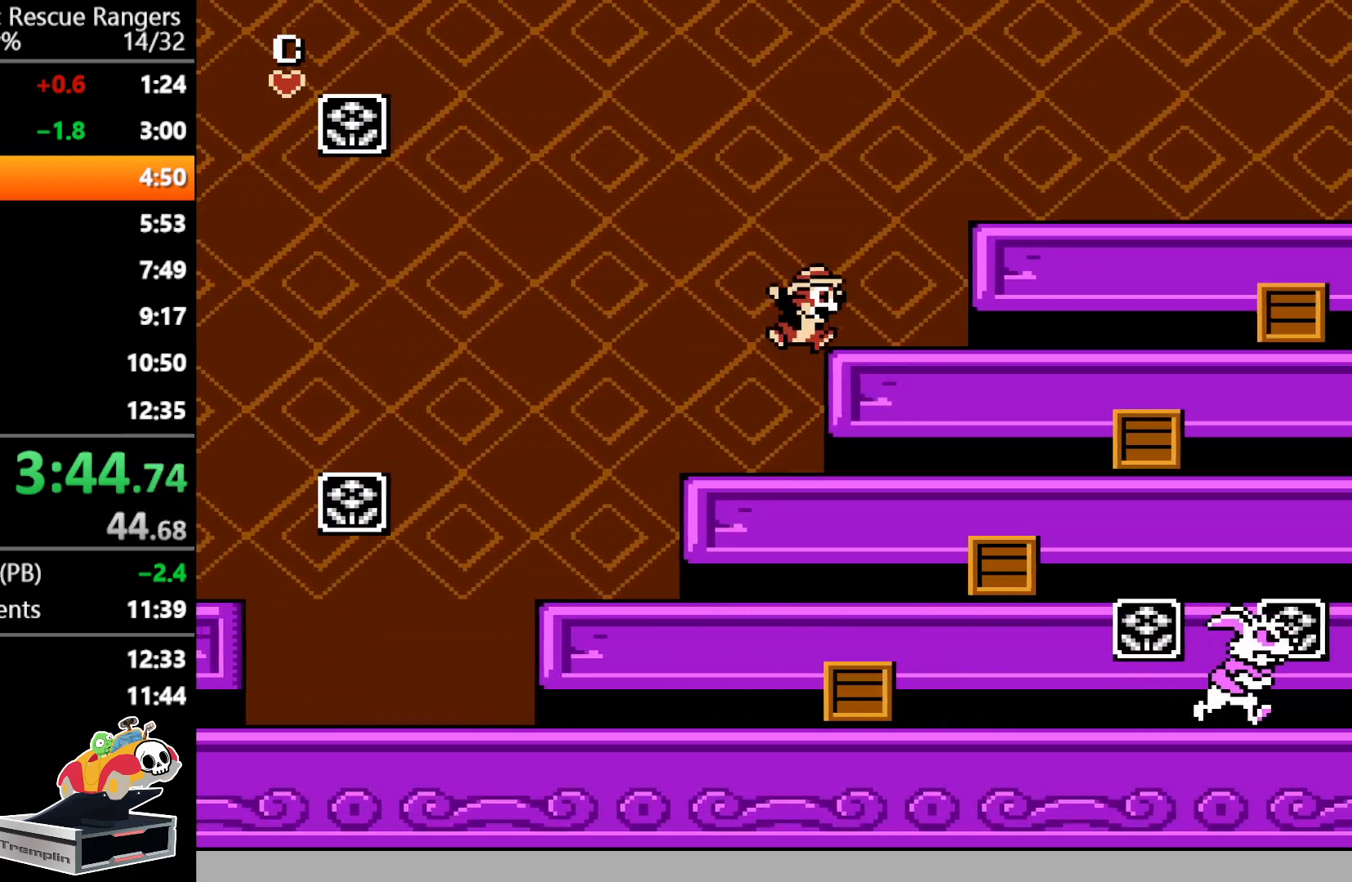
{"buttons": ["DPAD_RIGHT"], "events": [[433, "A", "up"]]}
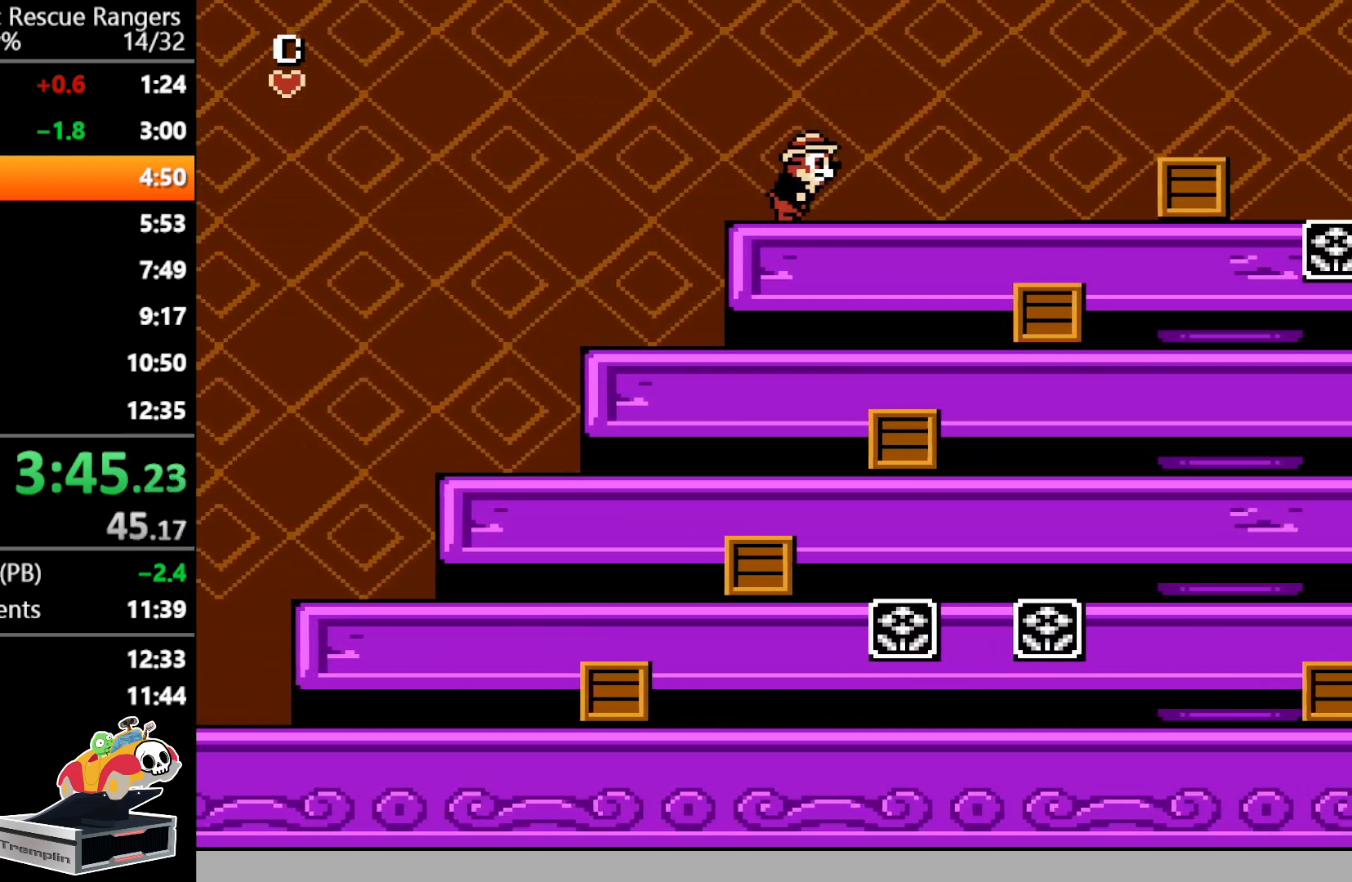
{"buttons": ["DPAD_RIGHT"], "events": []}
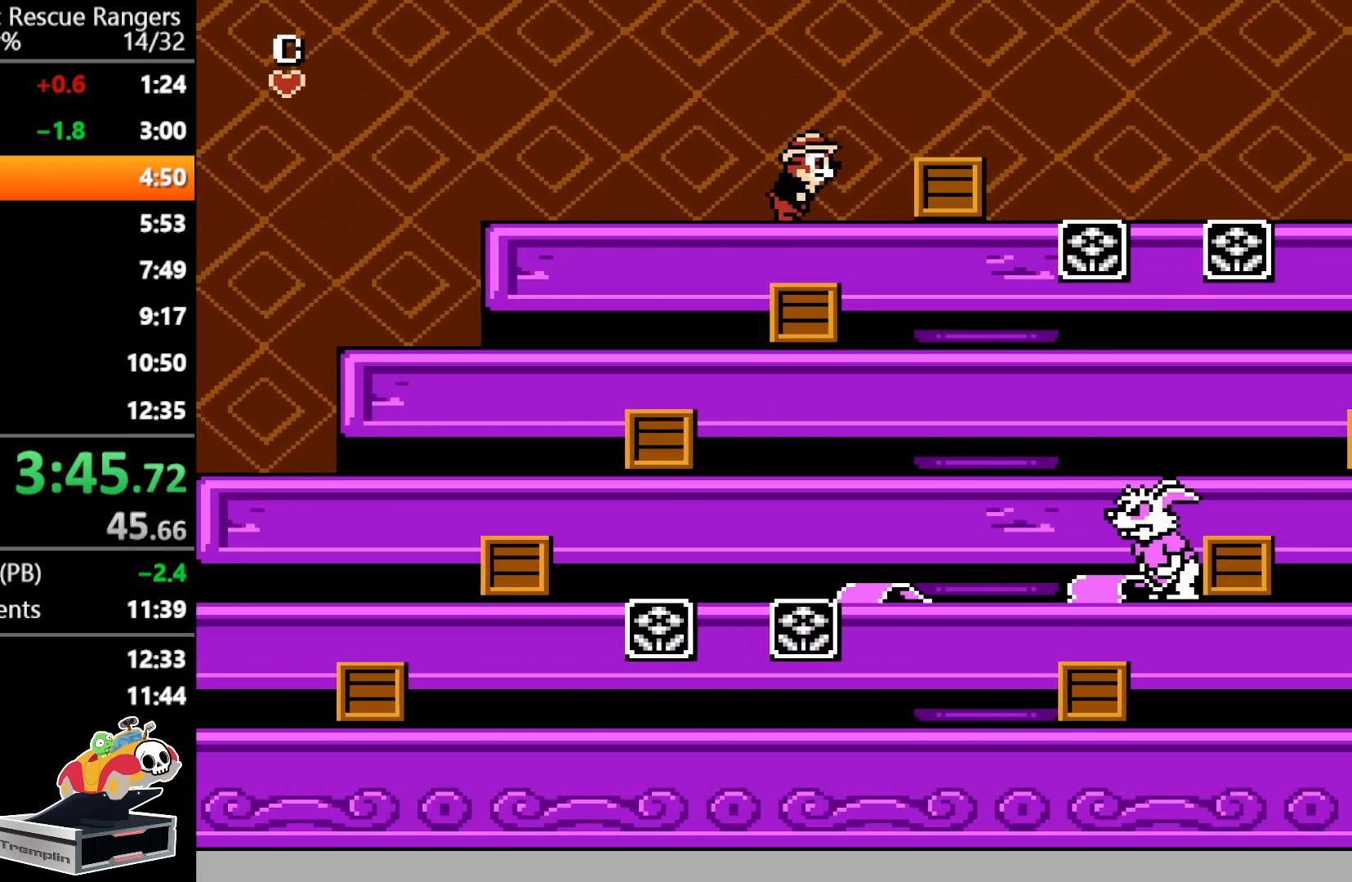
{"buttons": ["DPAD_RIGHT"], "events": [[250, "B", "down"], [433, "B", "up"]]}
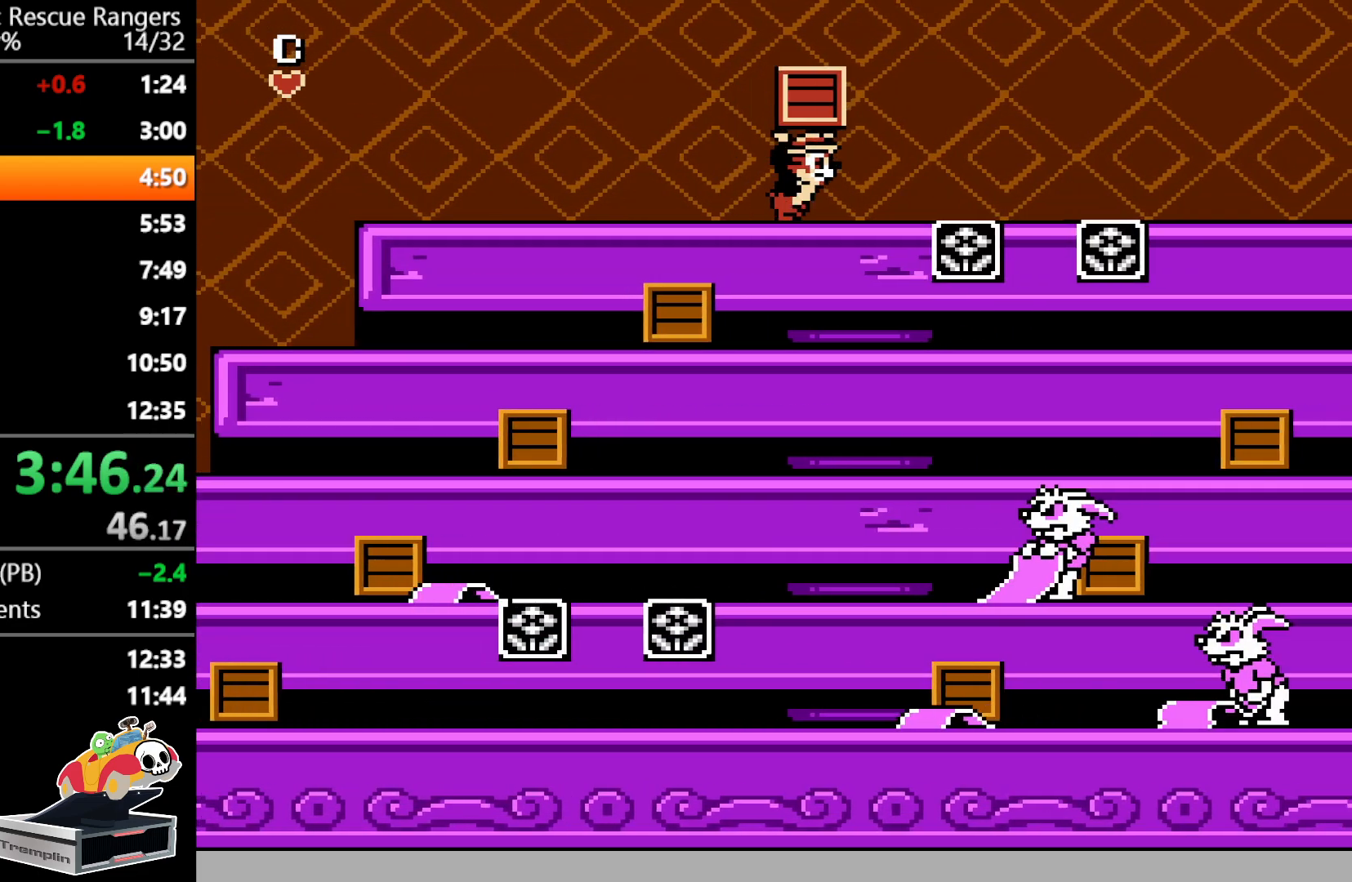
{"buttons": ["DPAD_RIGHT"], "events": [[50, "B", "down"], [200, "B", "up"]]}
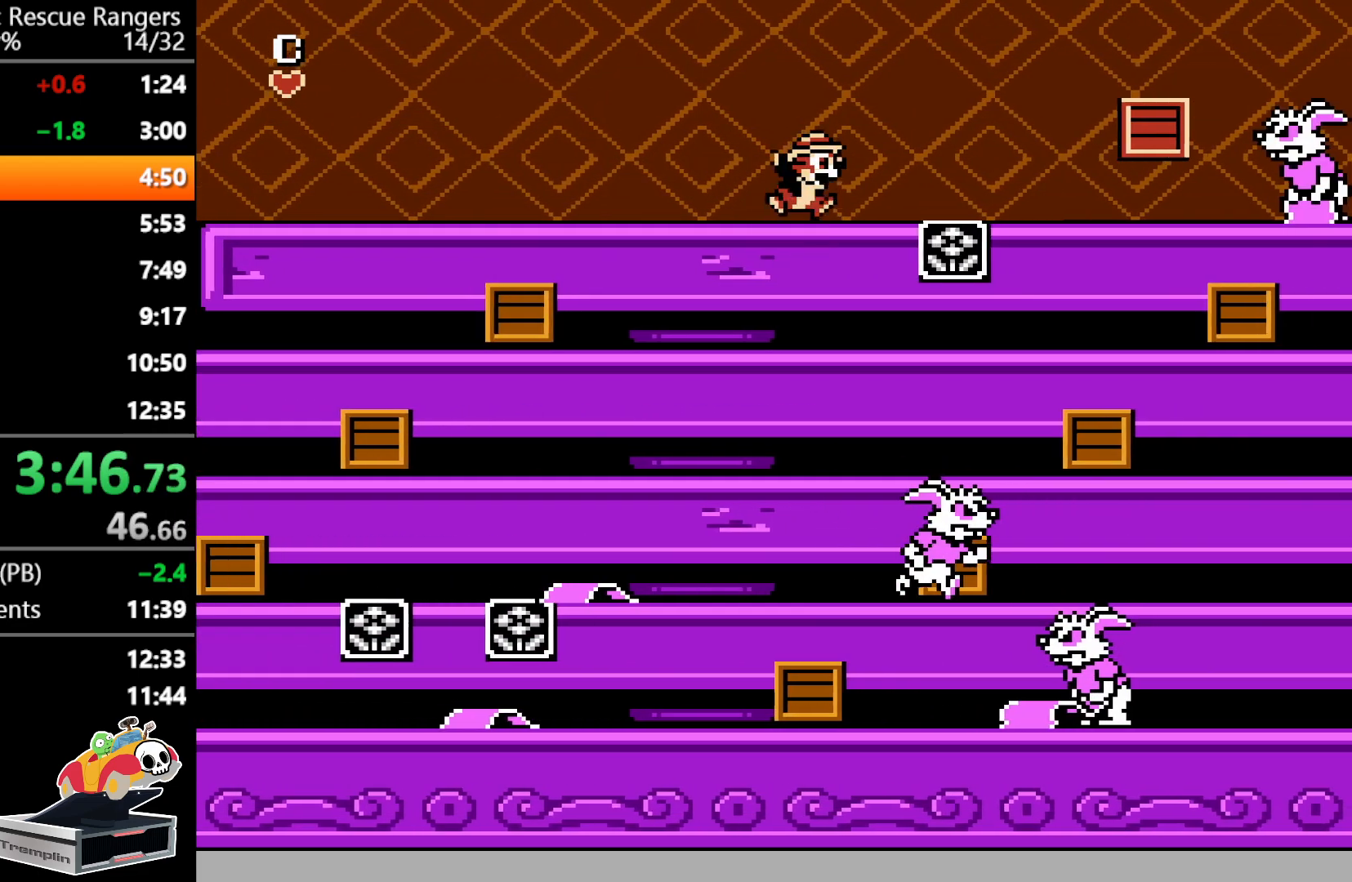
{"buttons": ["DPAD_RIGHT"], "events": [[317, "DPAD_RIGHT", "up"], [383, "DPAD_LEFT", "down"], [450, "DPAD_LEFT", "up"], [500, "DPAD_RIGHT", "down"]]}
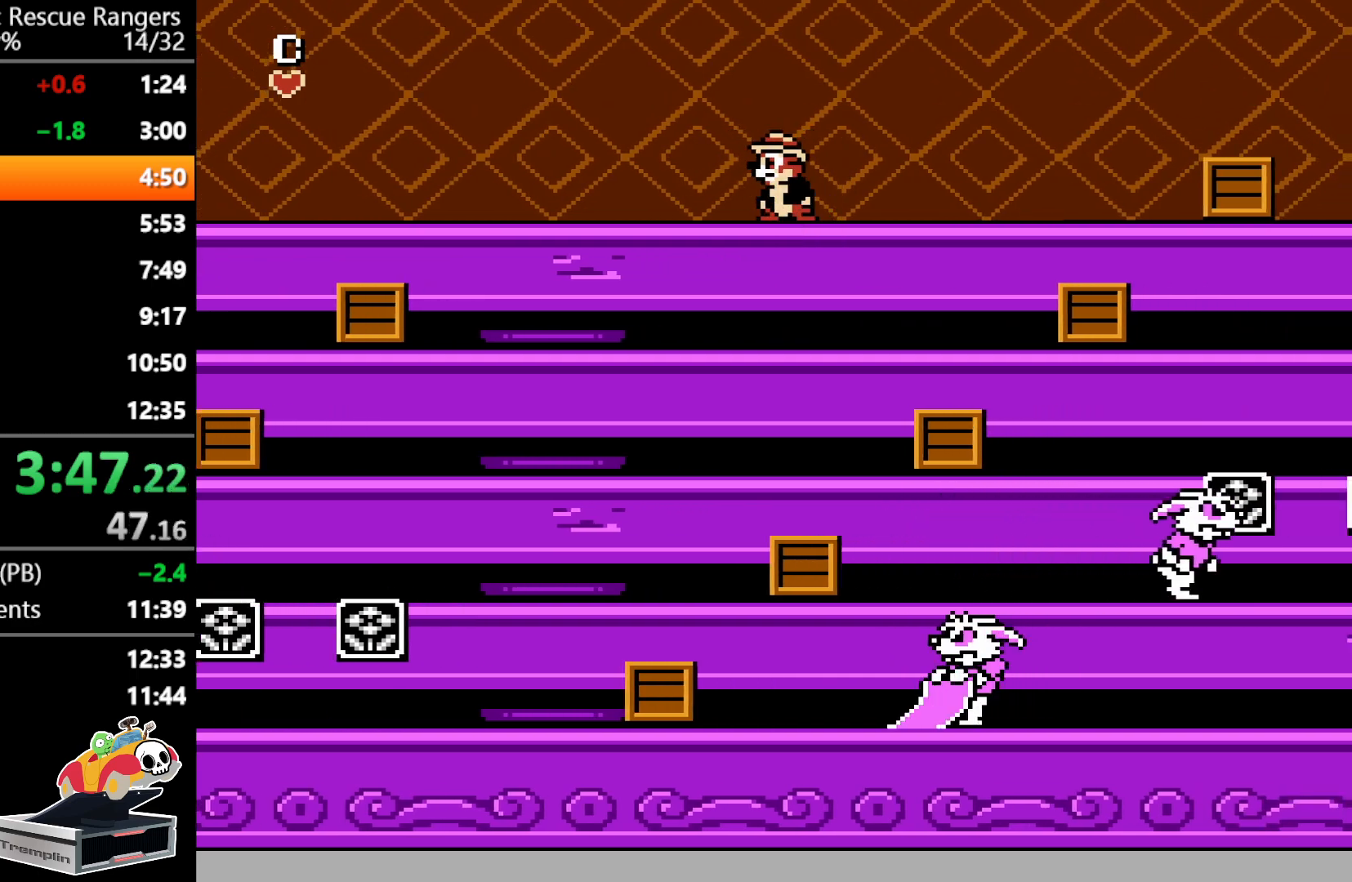
{"buttons": ["DPAD_RIGHT"], "events": []}
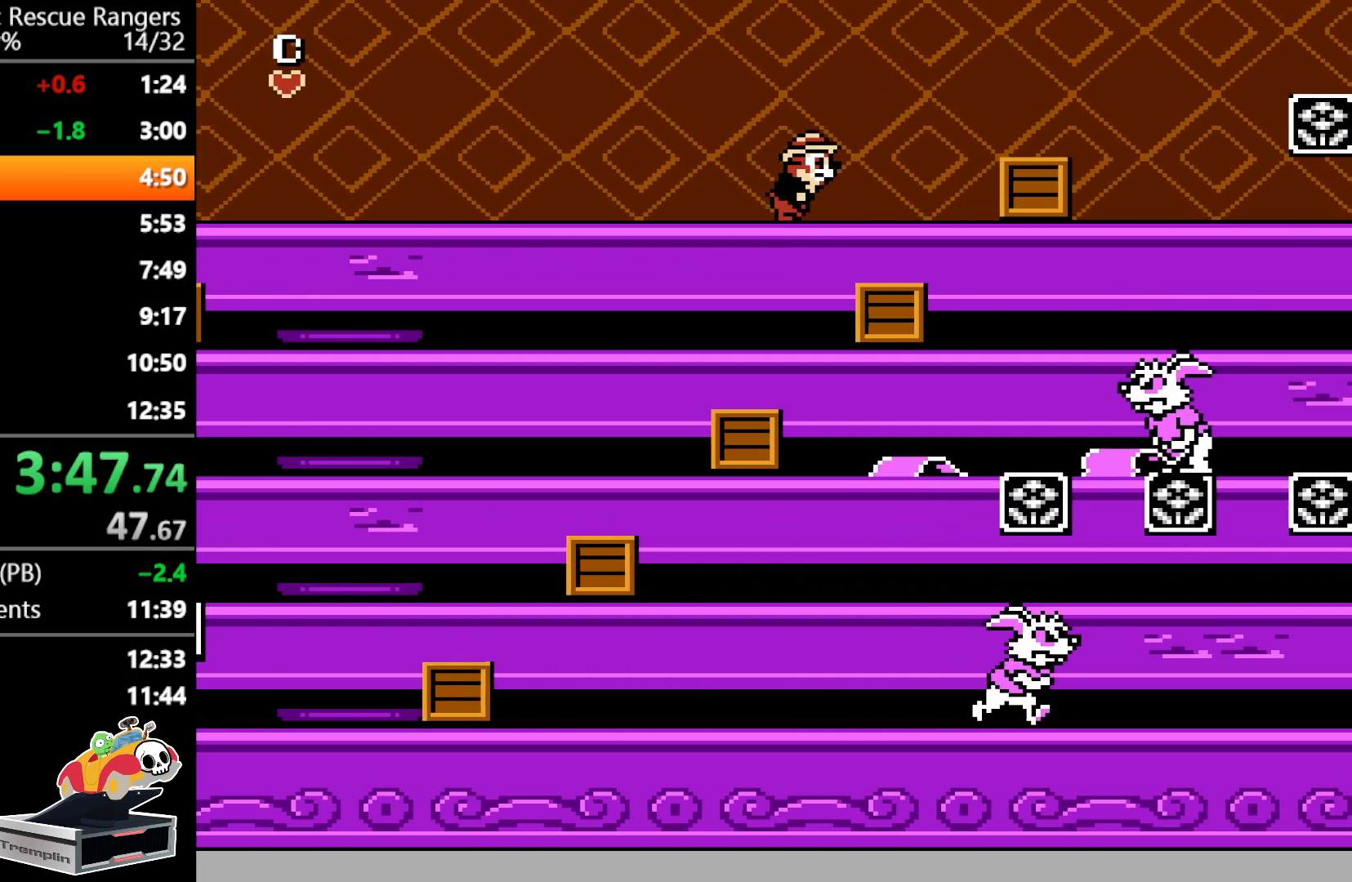
{"buttons": ["B", "DPAD_RIGHT"], "events": [[383, "B", "down"]]}
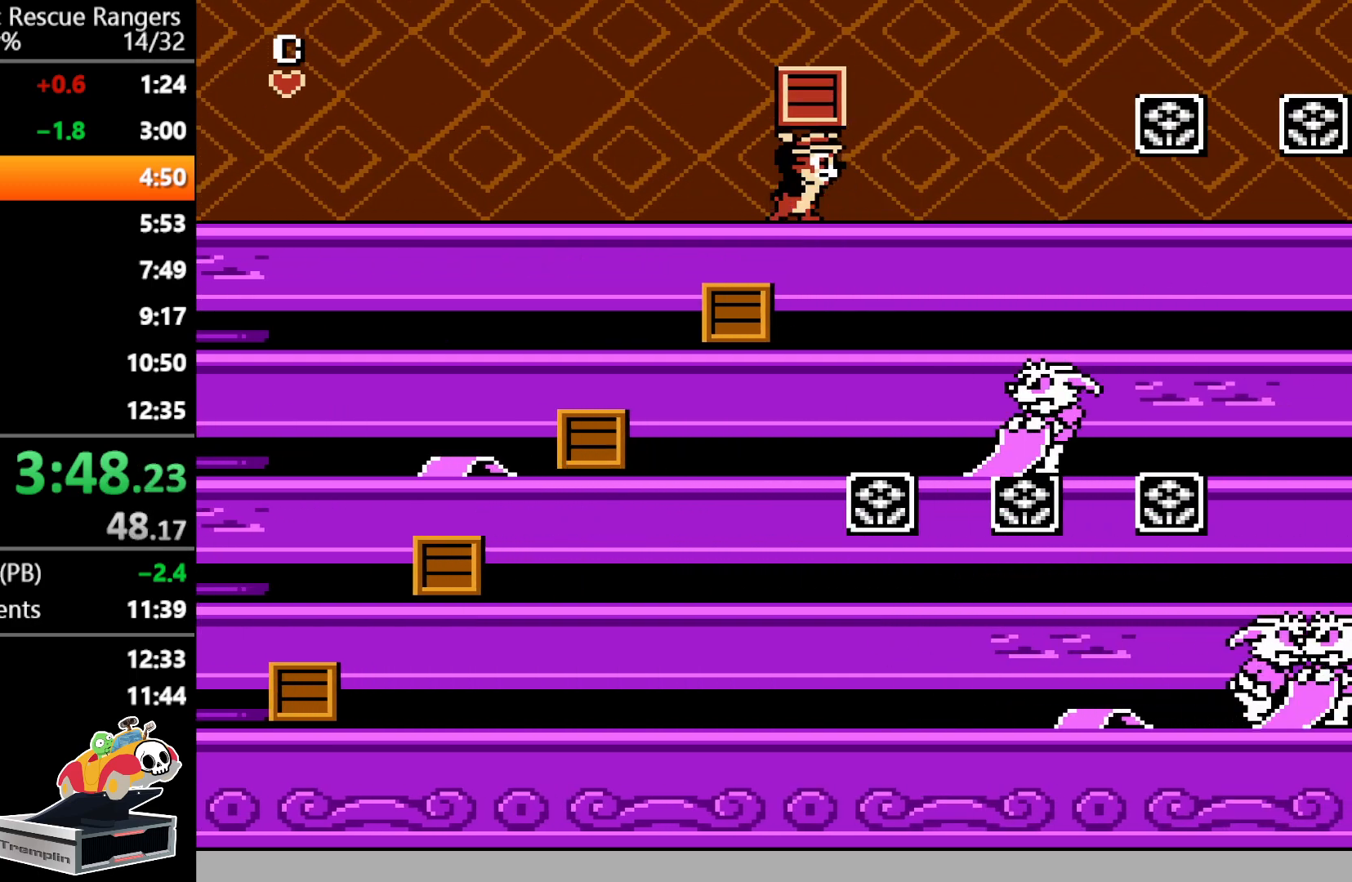
{"buttons": ["DPAD_RIGHT"], "events": [[50, "B", "up"], [117, "B", "down"], [283, "B", "up"]]}
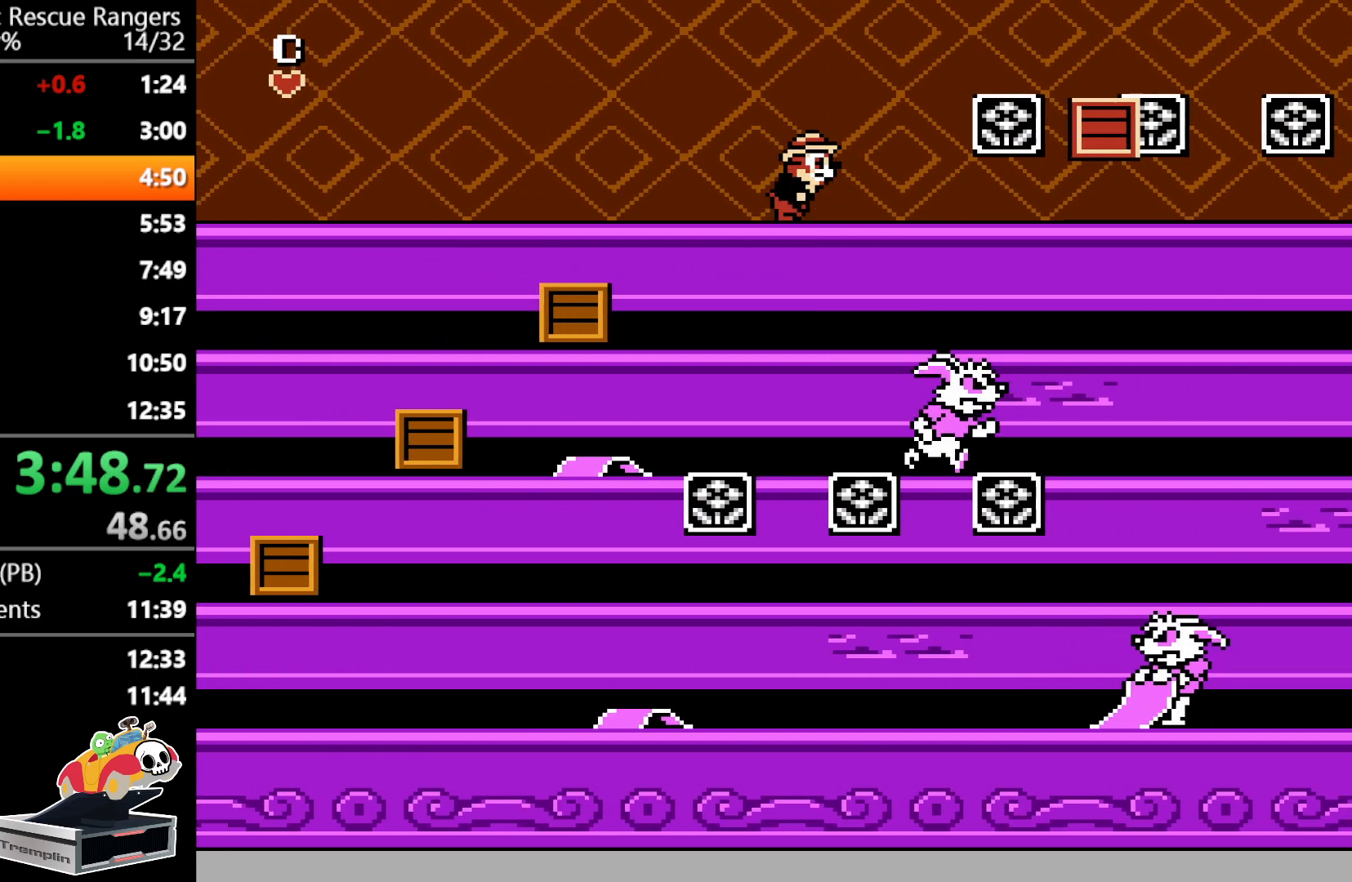
{"buttons": ["DPAD_RIGHT"], "events": []}
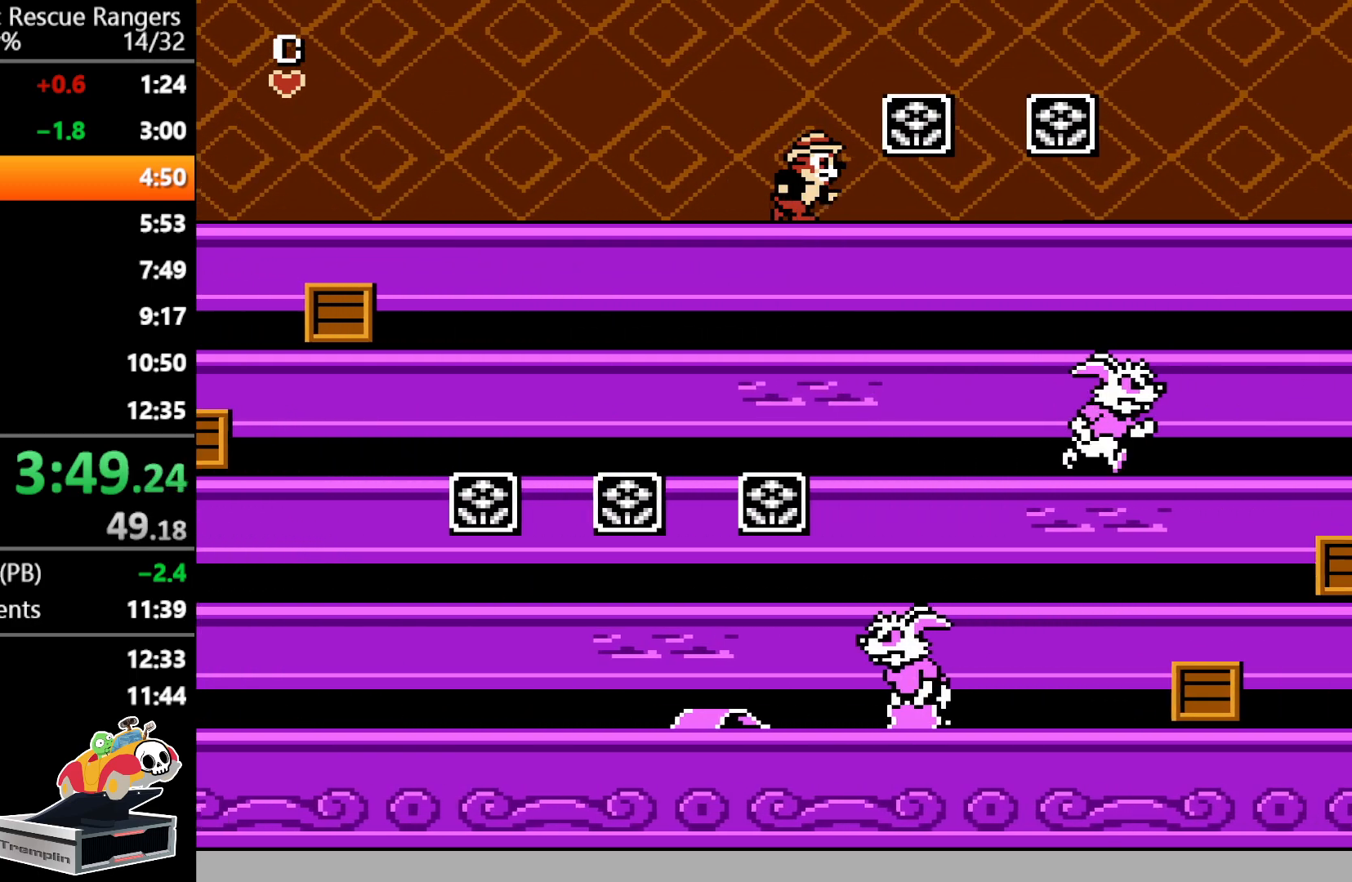
{"buttons": ["DPAD_RIGHT"], "events": [[67, "A", "down"], [350, "A", "up"]]}
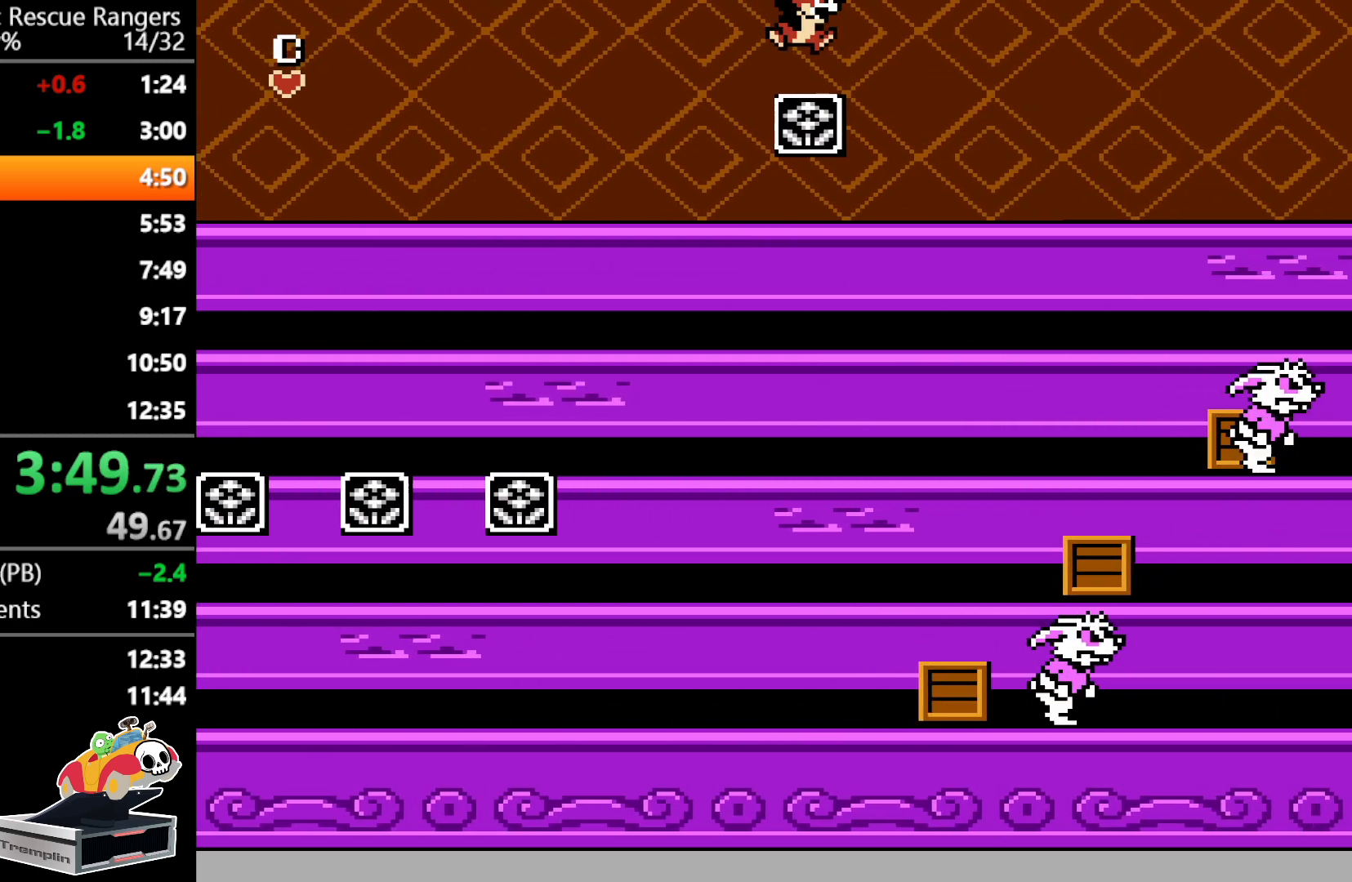
{"buttons": ["DPAD_RIGHT"], "events": []}
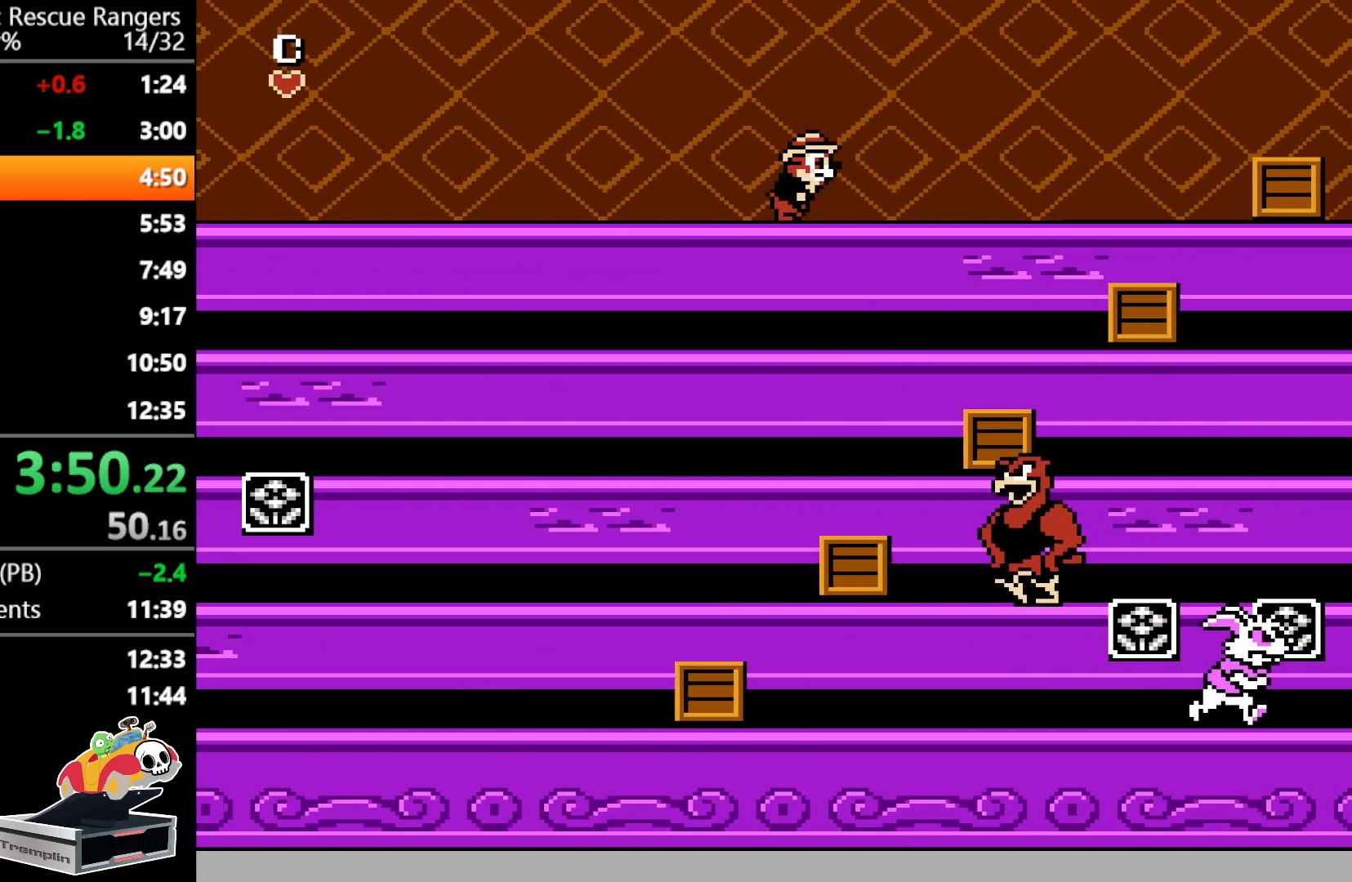
{"buttons": ["DPAD_RIGHT"], "events": []}
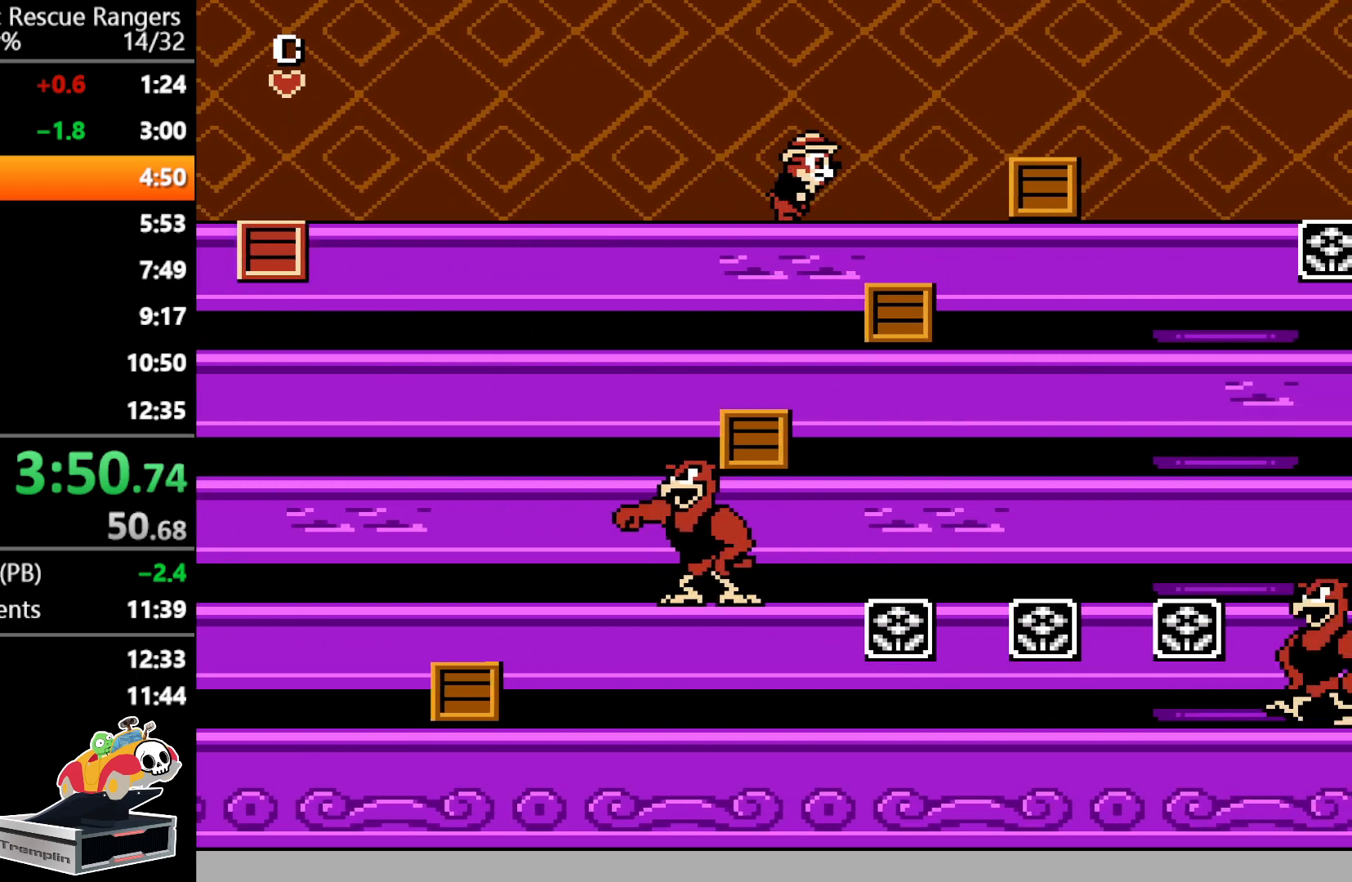
{"buttons": ["B", "DPAD_RIGHT"], "events": [[350, "B", "down"]]}
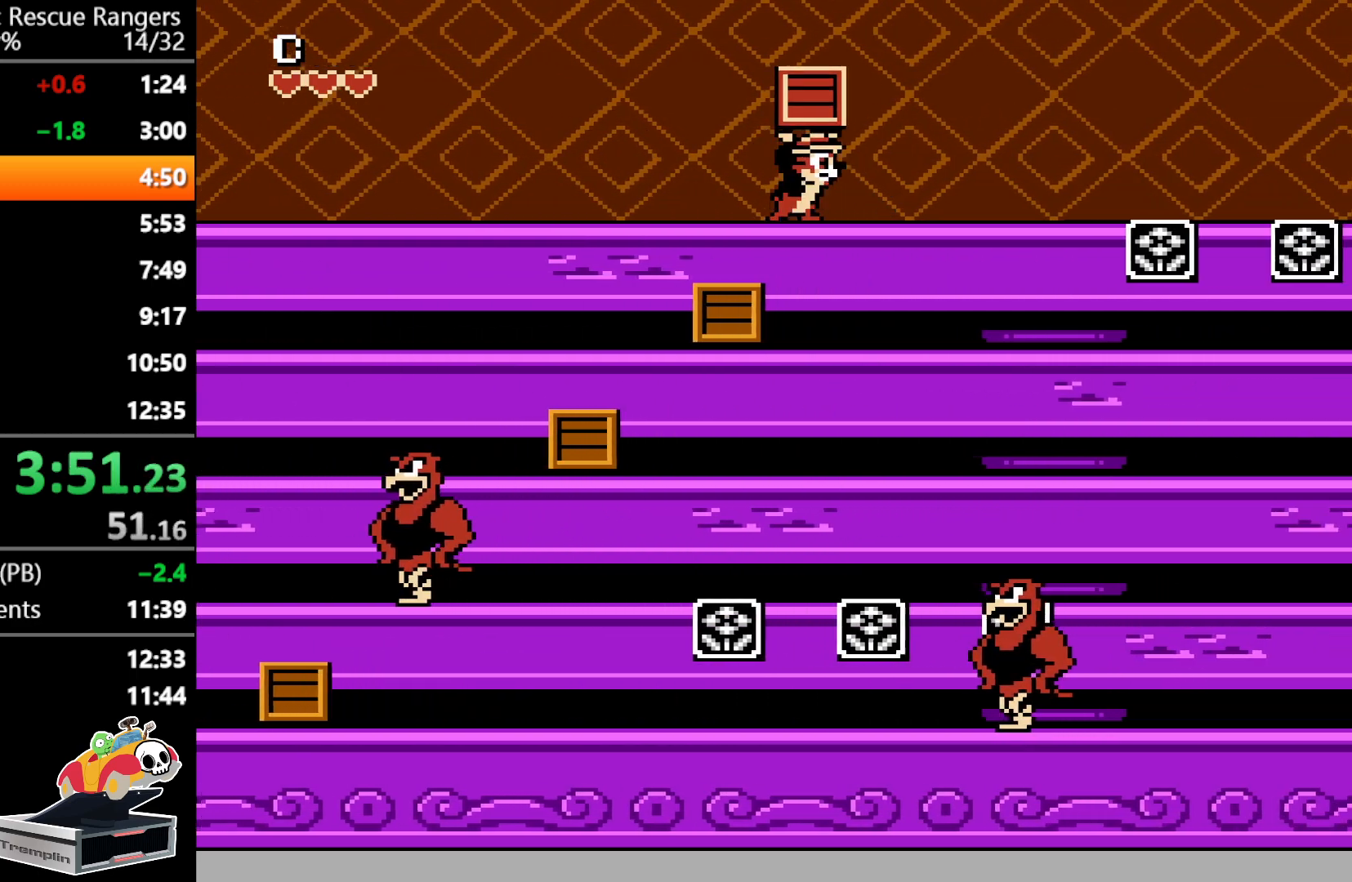
{"buttons": ["DPAD_RIGHT"], "events": [[50, "B", "up"], [167, "B", "down"], [333, "B", "up"]]}
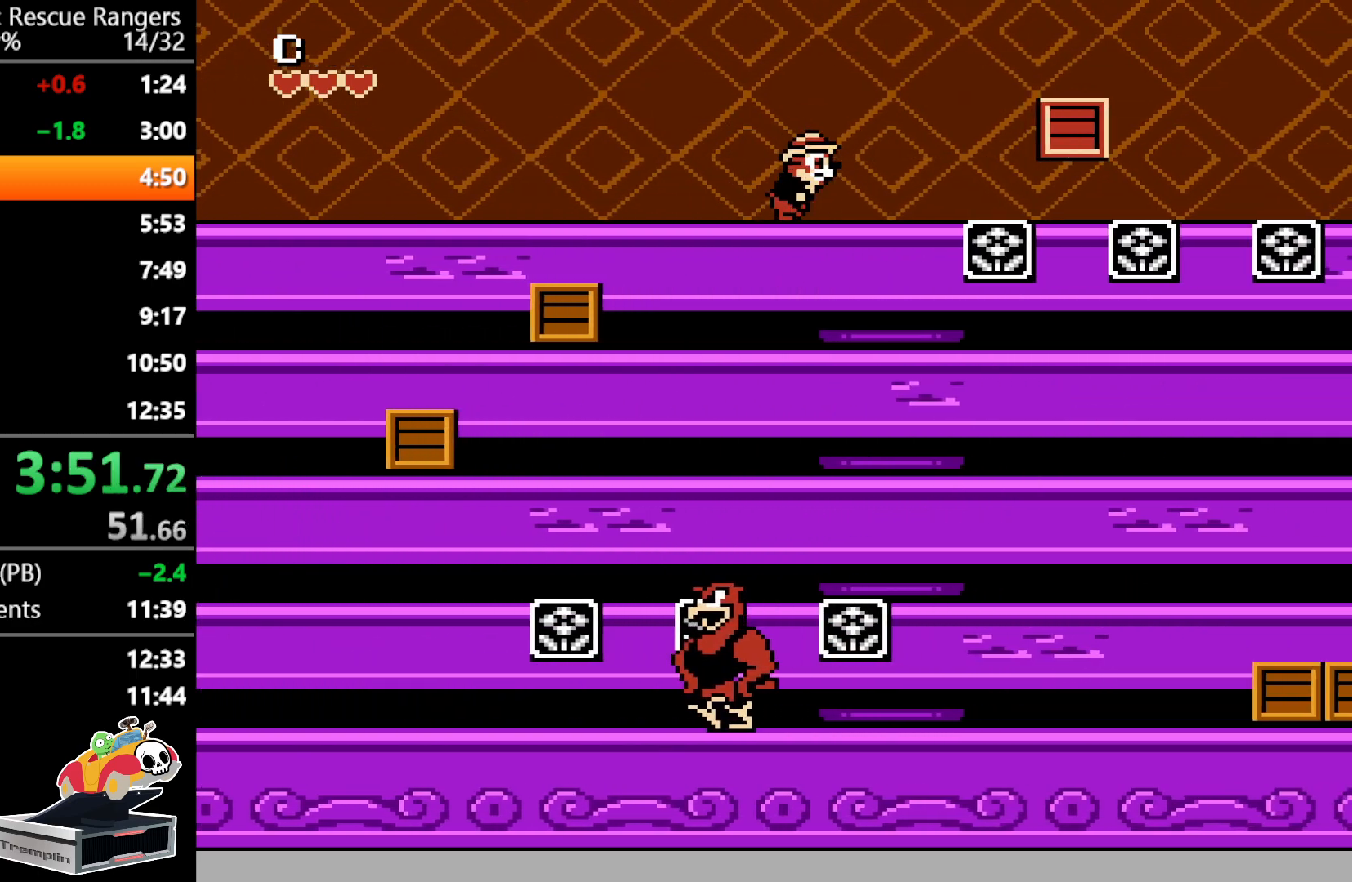
{"buttons": ["DPAD_RIGHT"], "events": [[17, "DPAD_RIGHT", "up"], [150, "DPAD_RIGHT", "down"]]}
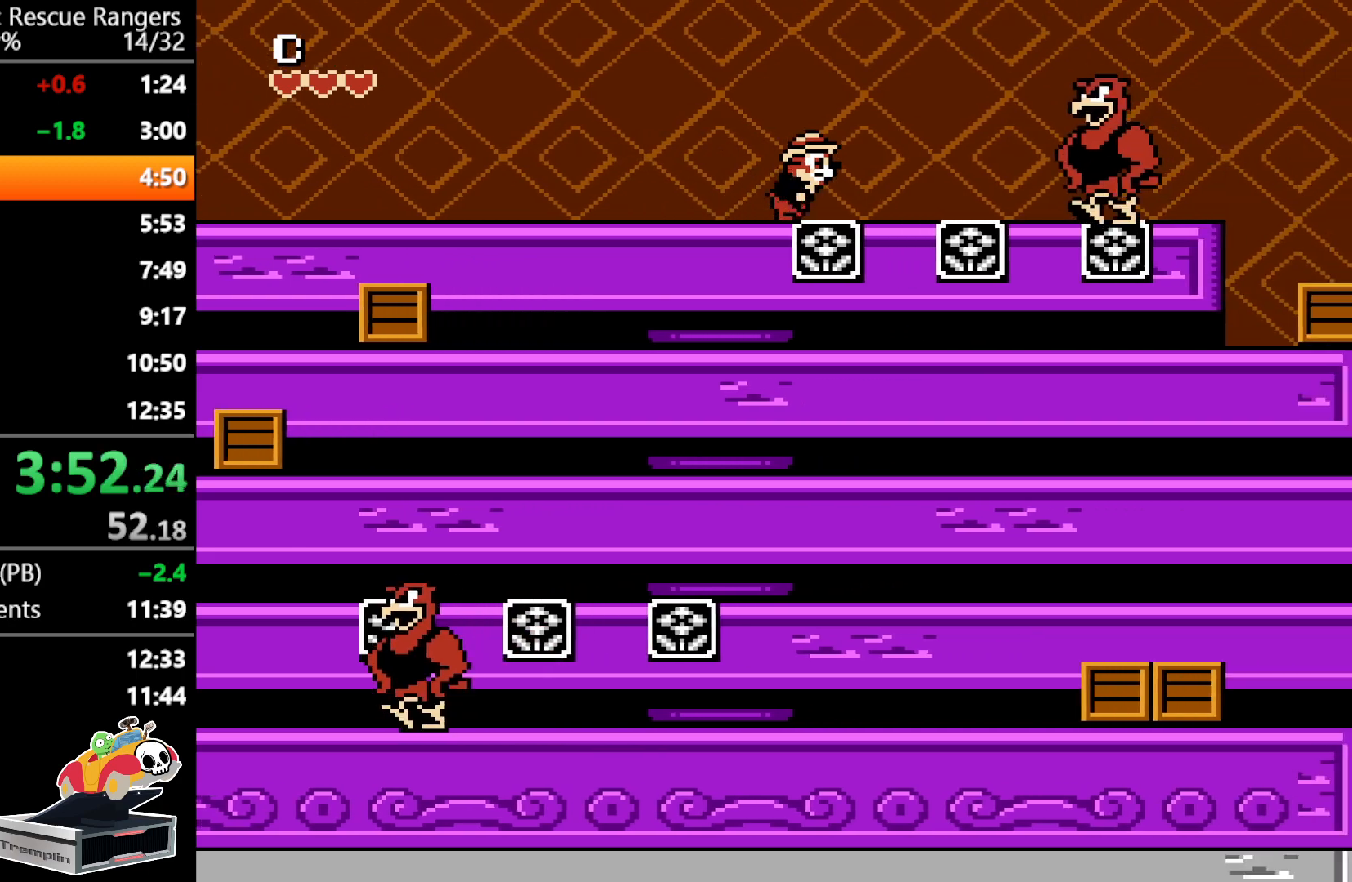
{"buttons": ["A", "DPAD_RIGHT"], "events": [[133, "DPAD_RIGHT", "up"], [200, "DPAD_LEFT", "down"], [467, "A", "down"], [467, "DPAD_LEFT", "up"], [500, "DPAD_RIGHT", "down"]]}
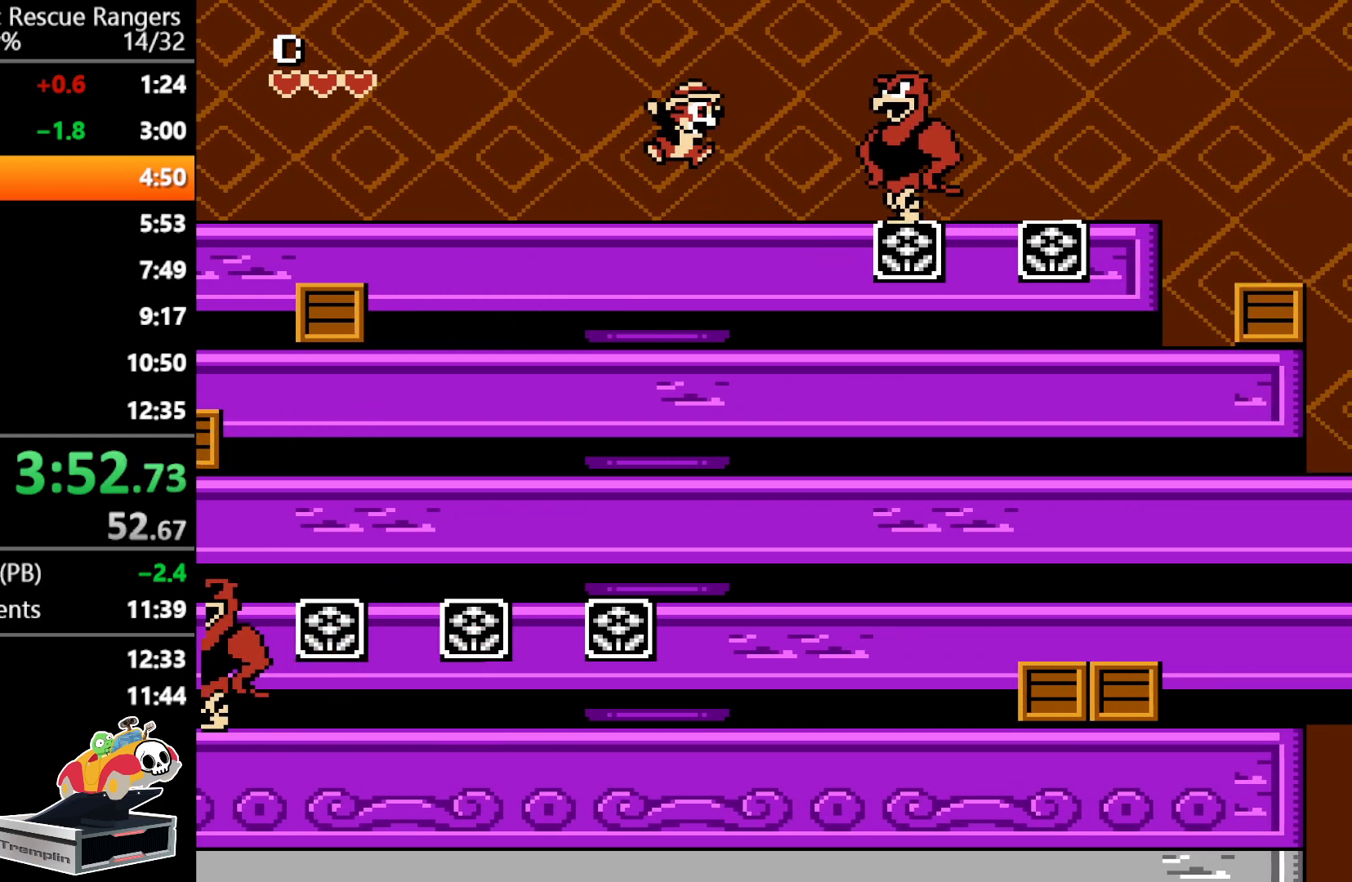
{"buttons": ["DPAD_RIGHT"], "events": [[300, "A", "up"]]}